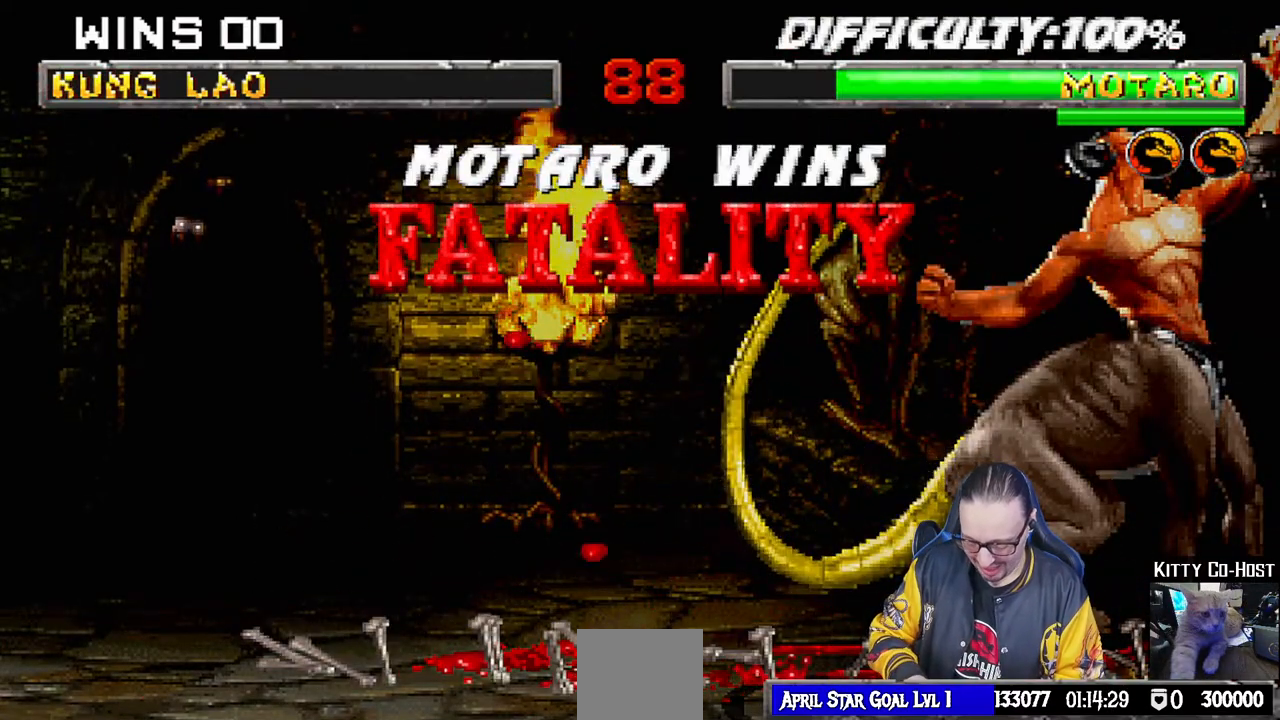
Gameplay with a controller (PlayStation layout); each line is a JSON object with the inputs held at the frame after it. "events" lists button and stick changes between this image and that frame as [ms after this image, input, new state], when the widget could be followed in between. Not read: R2.
{"buttons": ["SELECT"], "left_stick": "center", "right_stick": "center"}
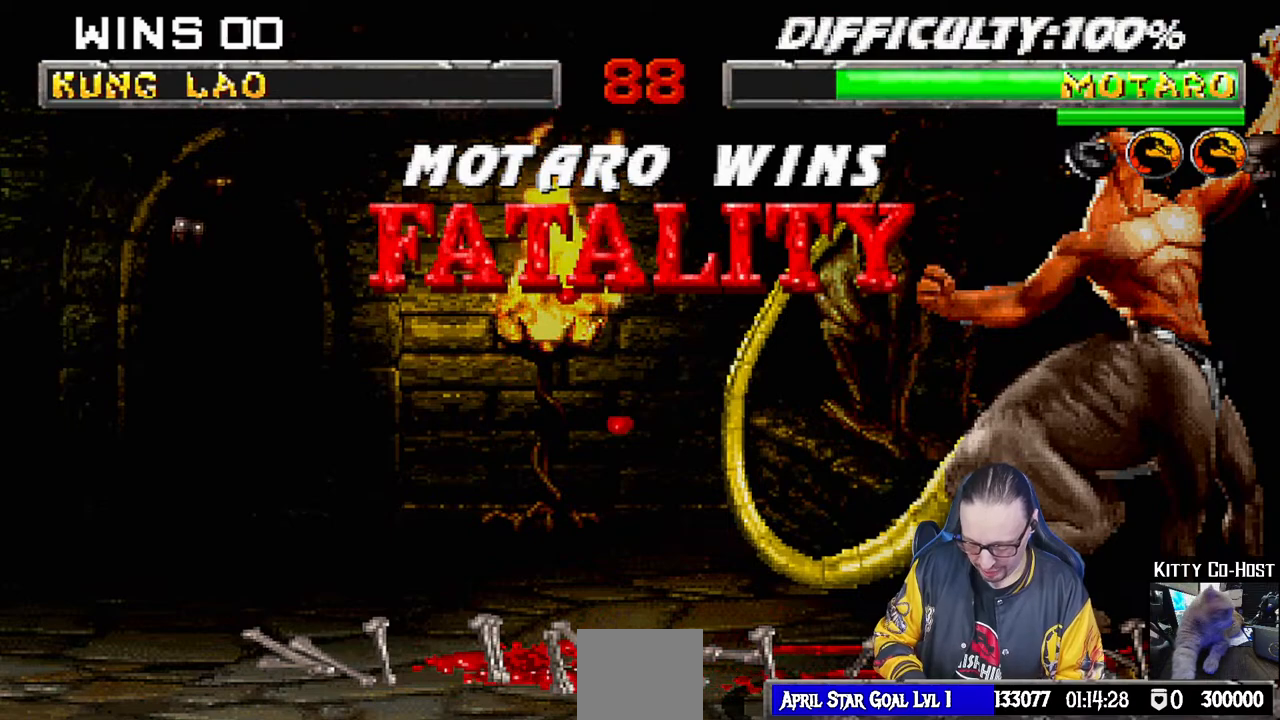
{"buttons": [], "left_stick": "center", "right_stick": "center", "events": [[317, "SELECT", "up"]]}
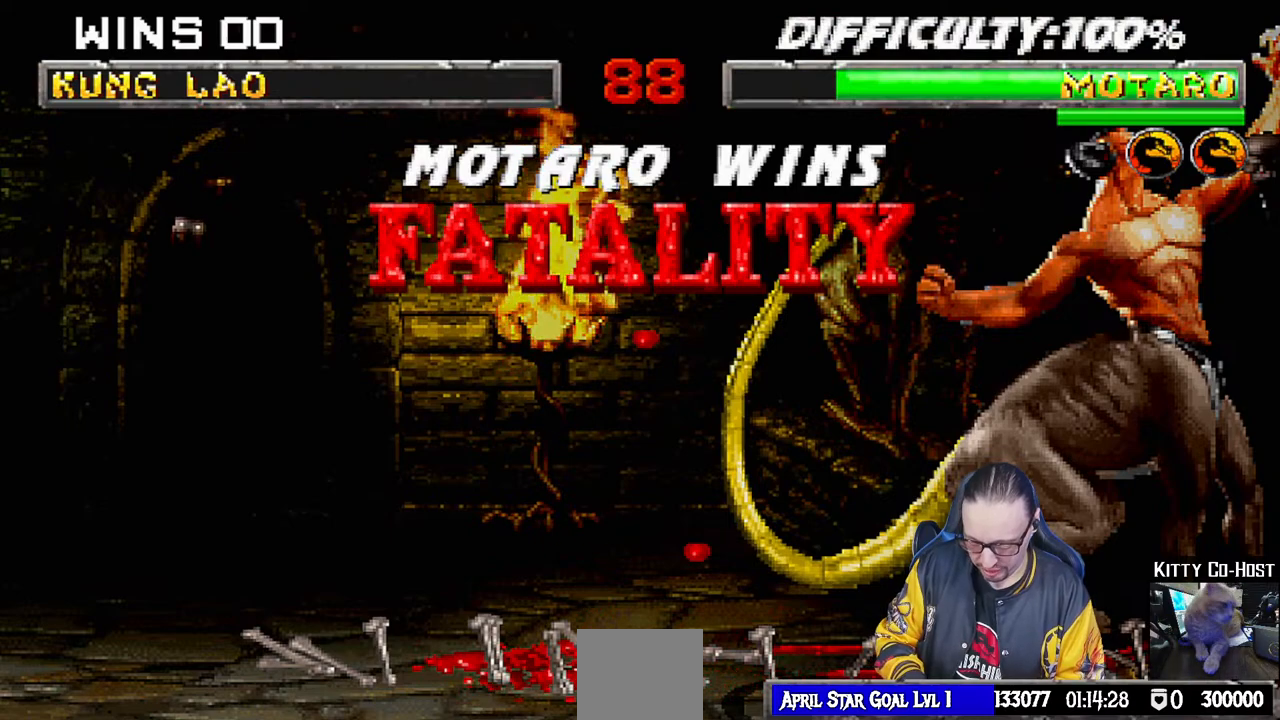
{"buttons": [], "left_stick": "center", "right_stick": "center", "events": []}
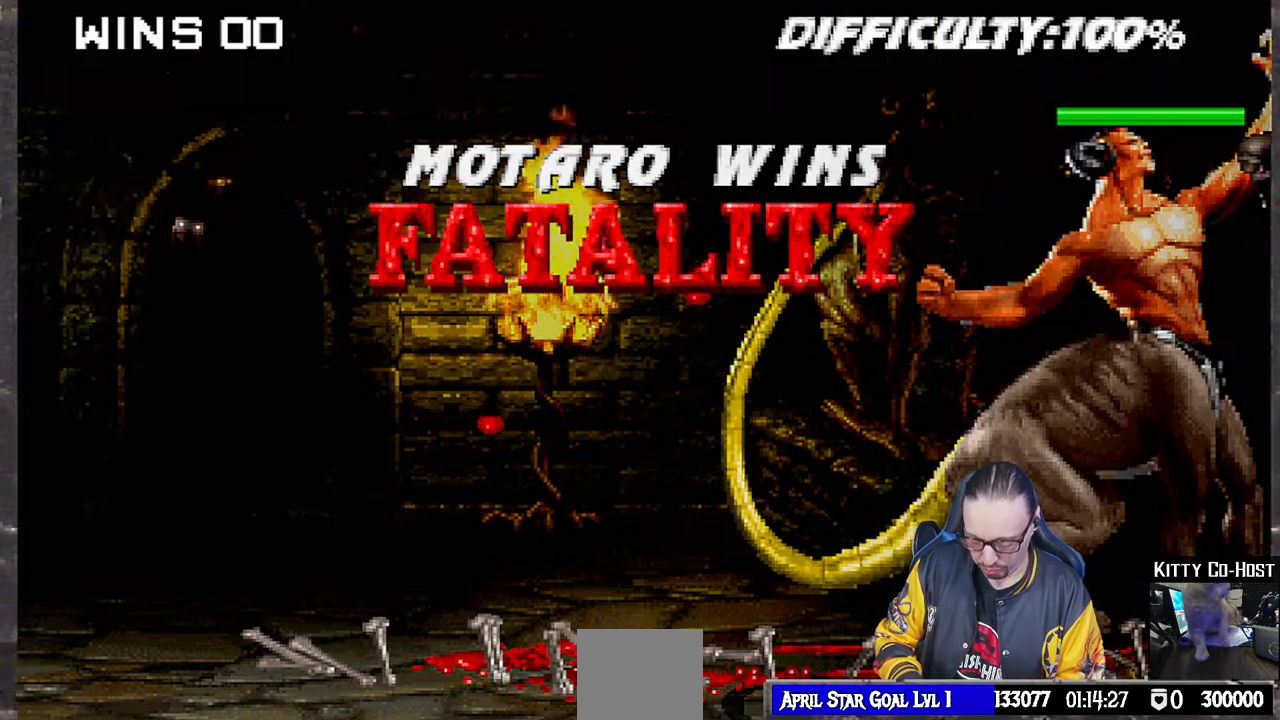
{"buttons": [], "left_stick": "center", "right_stick": "center", "events": [[183, "SELECT", "down"], [300, "SELECT", "up"]]}